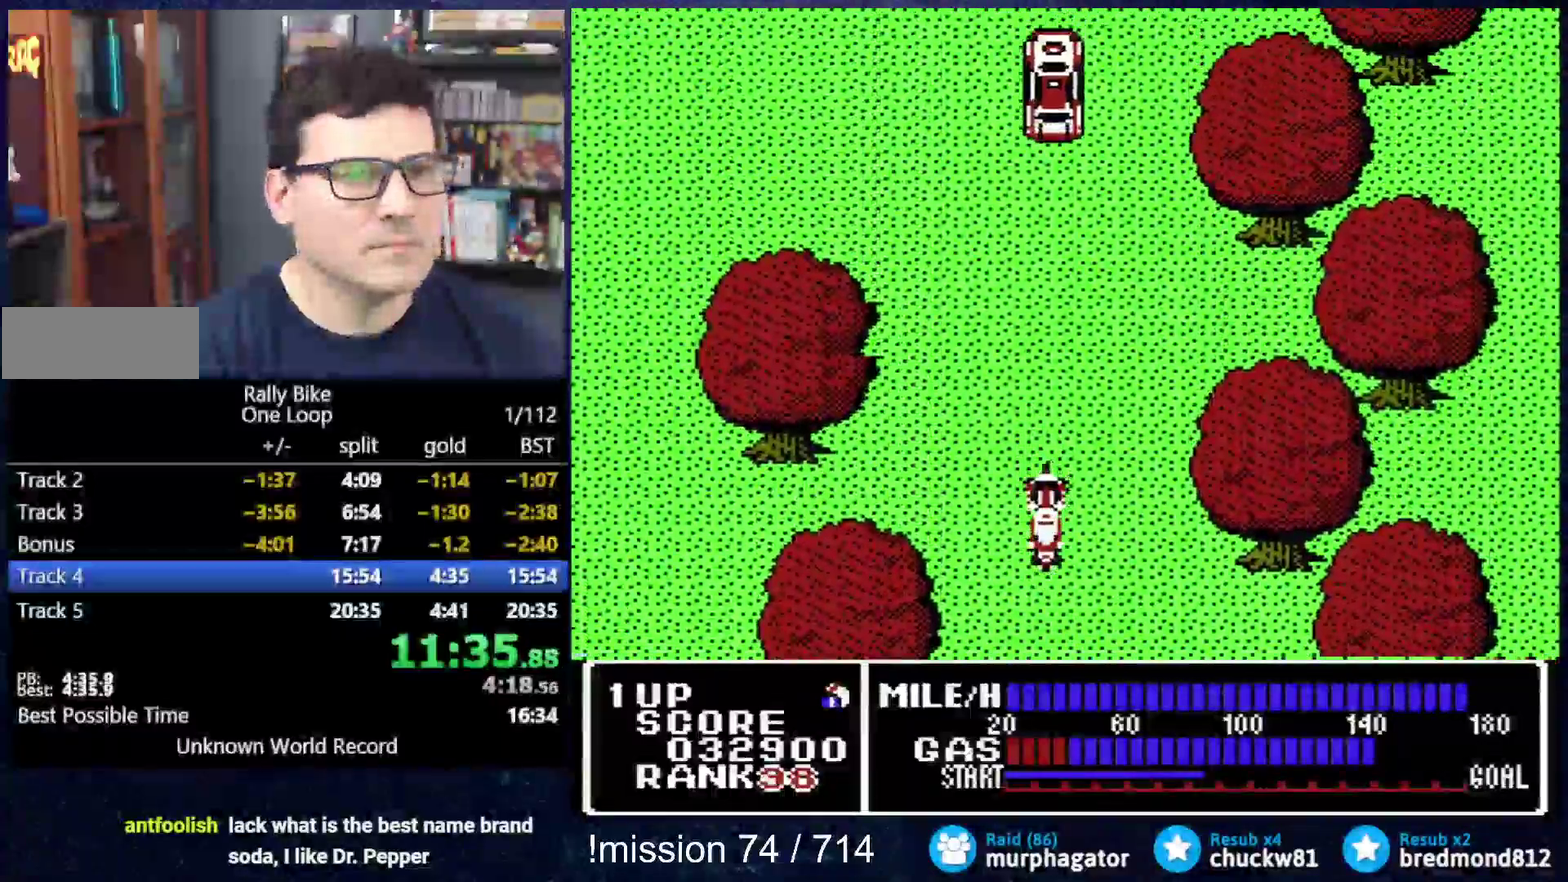
Gameplay with a controller (Nintendo layout); each line is a JSON object with the inputs held at the frame after it. "events" lists button and stick changes between this image and that frame as [ms after this image, input, new state], when the widget could be followed in between. Not read: L3 R3.
{"buttons": ["A"], "events": [[34, "DPAD_RIGHT", "up"], [150, "DPAD_UP", "up"], [367, "A", "up"], [434, "A", "down"]]}
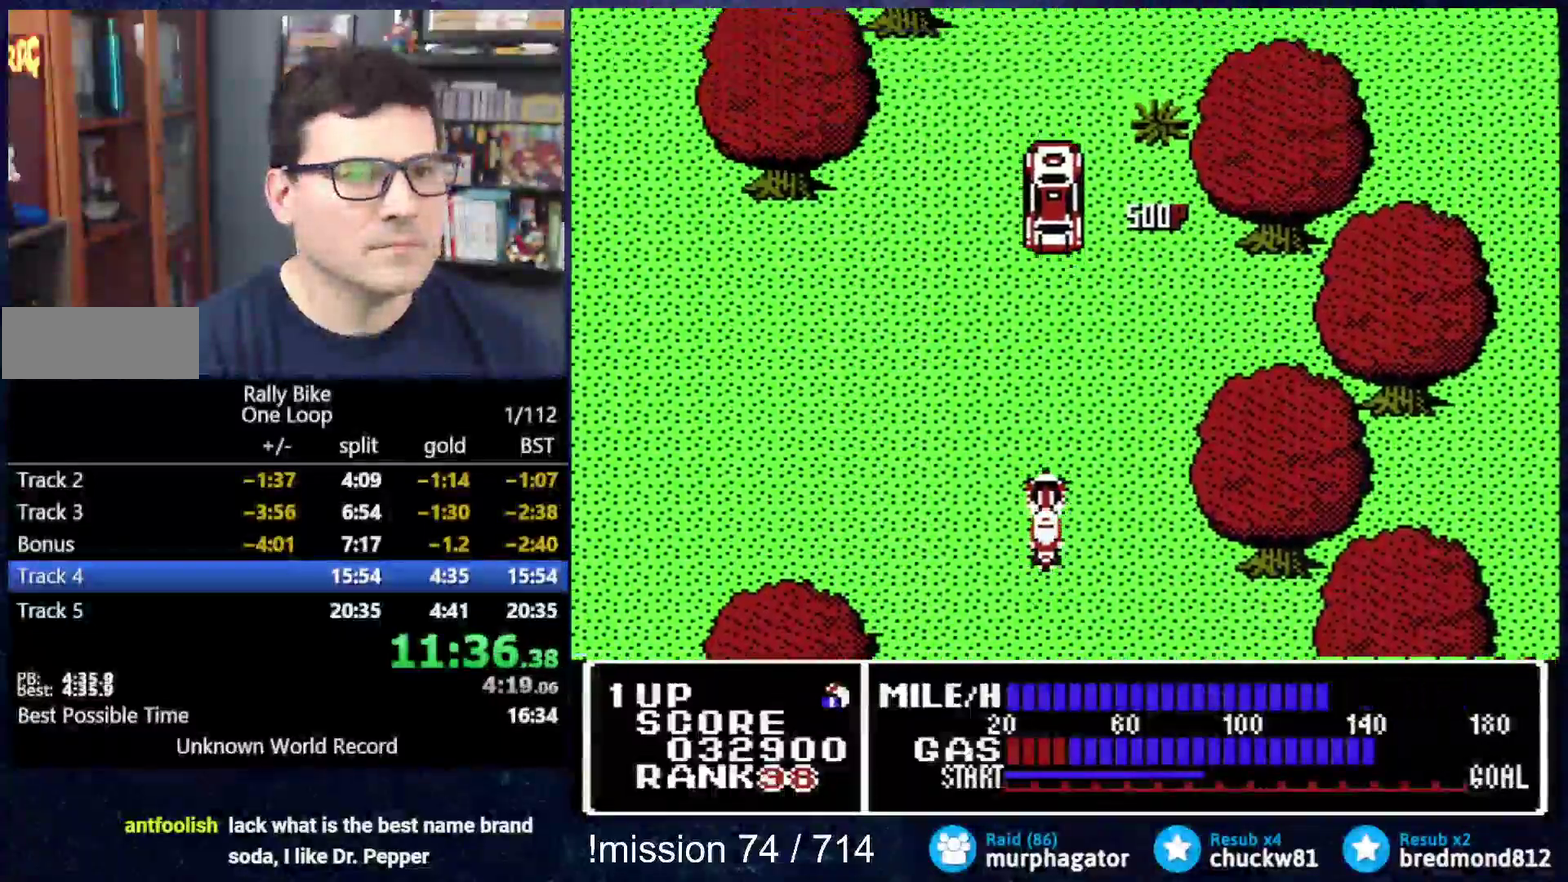
{"buttons": ["A"], "events": []}
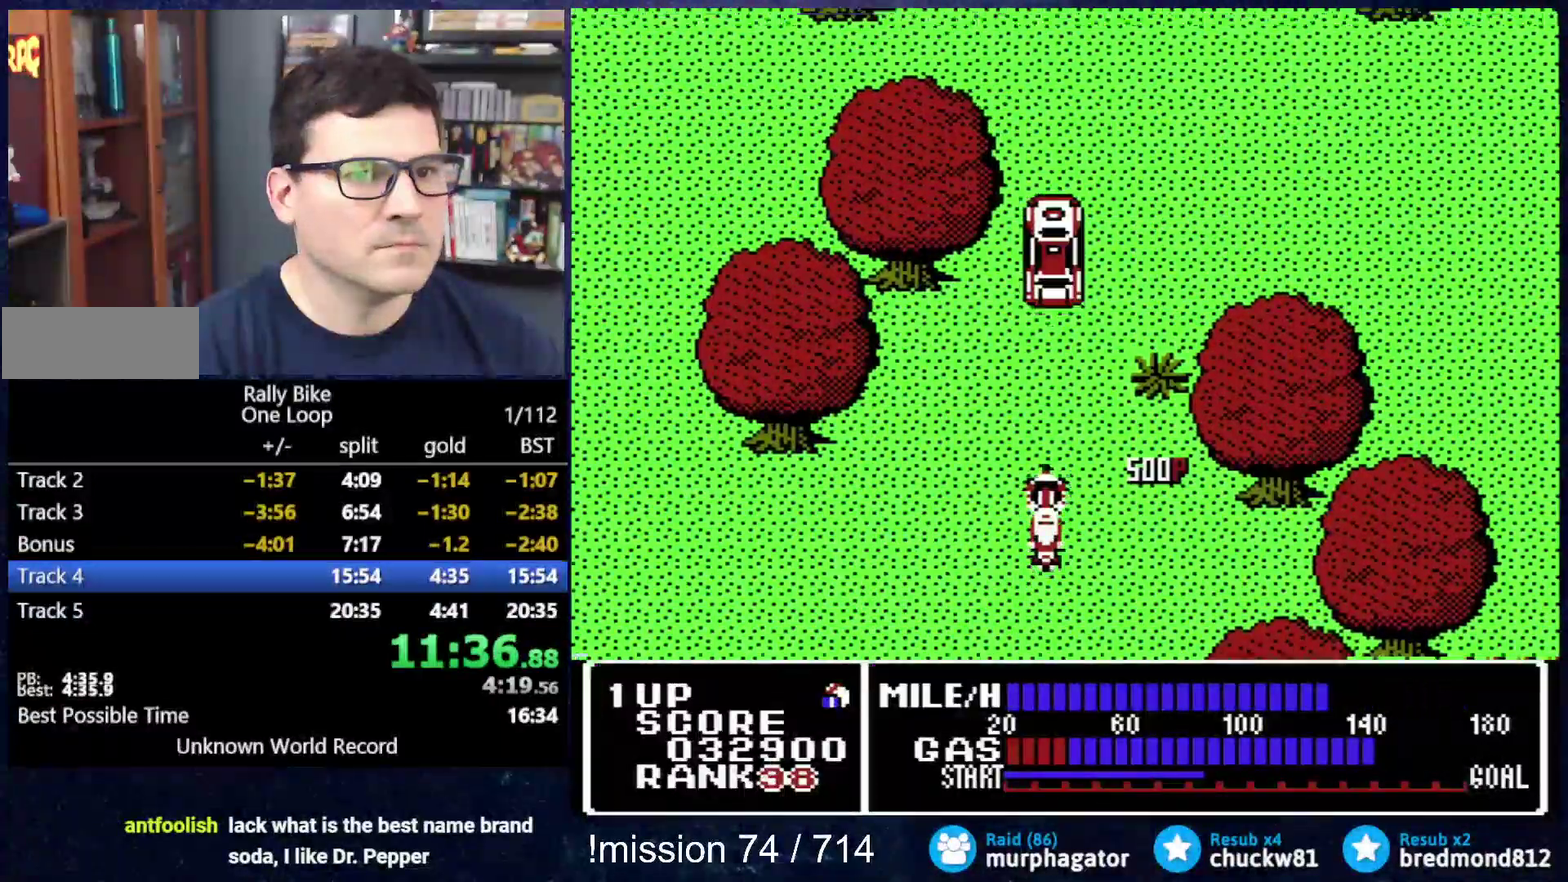
{"buttons": ["A", "DPAD_RIGHT"], "events": [[267, "DPAD_RIGHT", "down"]]}
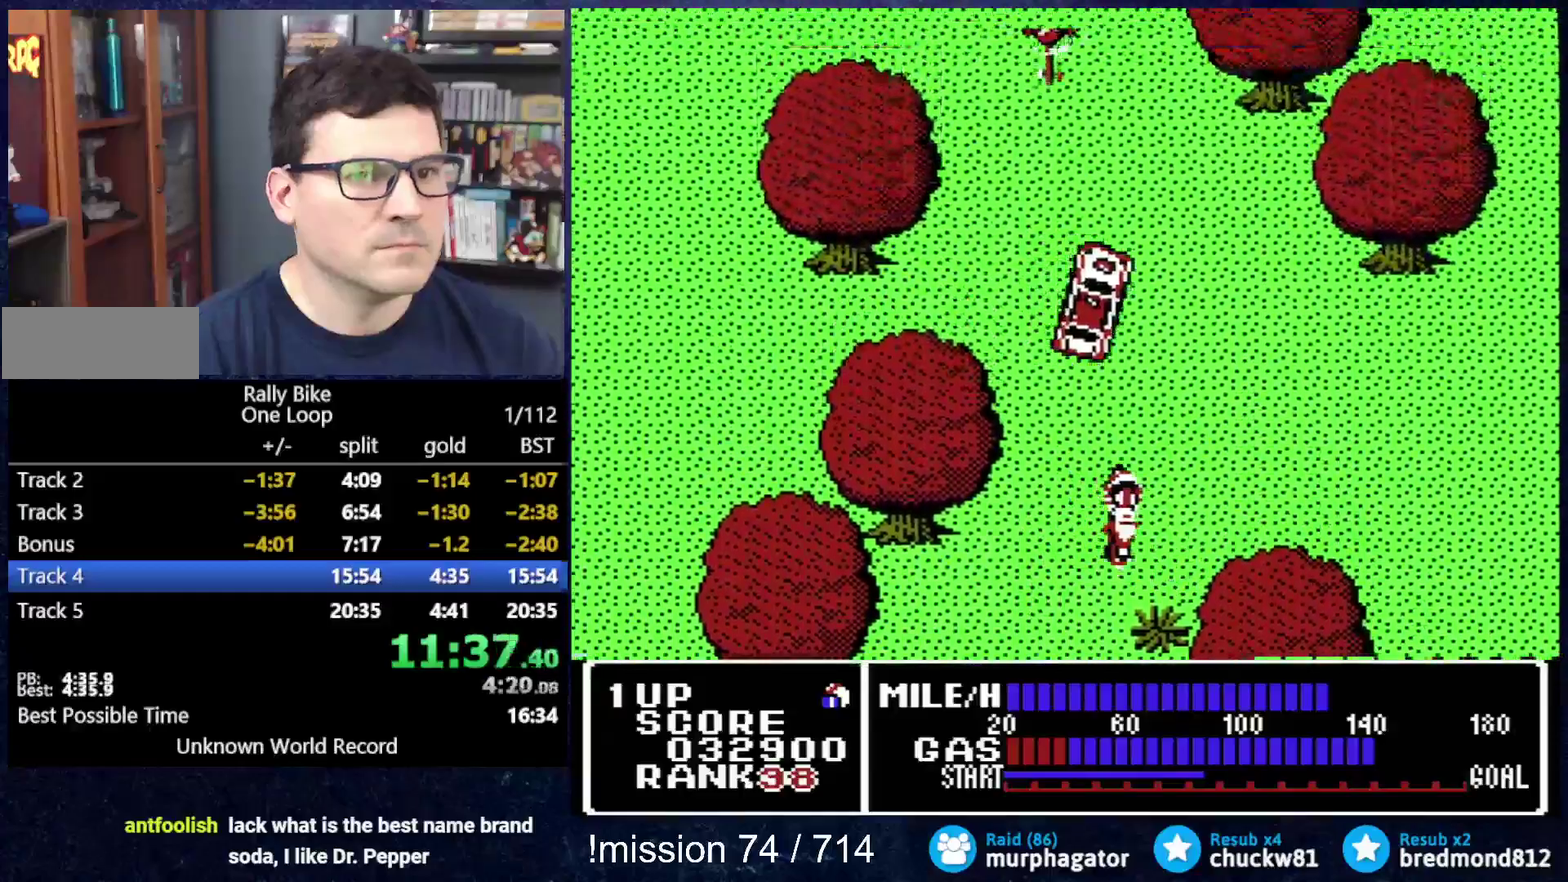
{"buttons": ["DPAD_LEFT"], "events": [[83, "DPAD_UP", "down"], [217, "DPAD_RIGHT", "up"], [217, "DPAD_UP", "up"], [367, "DPAD_LEFT", "down"], [400, "A", "up"]]}
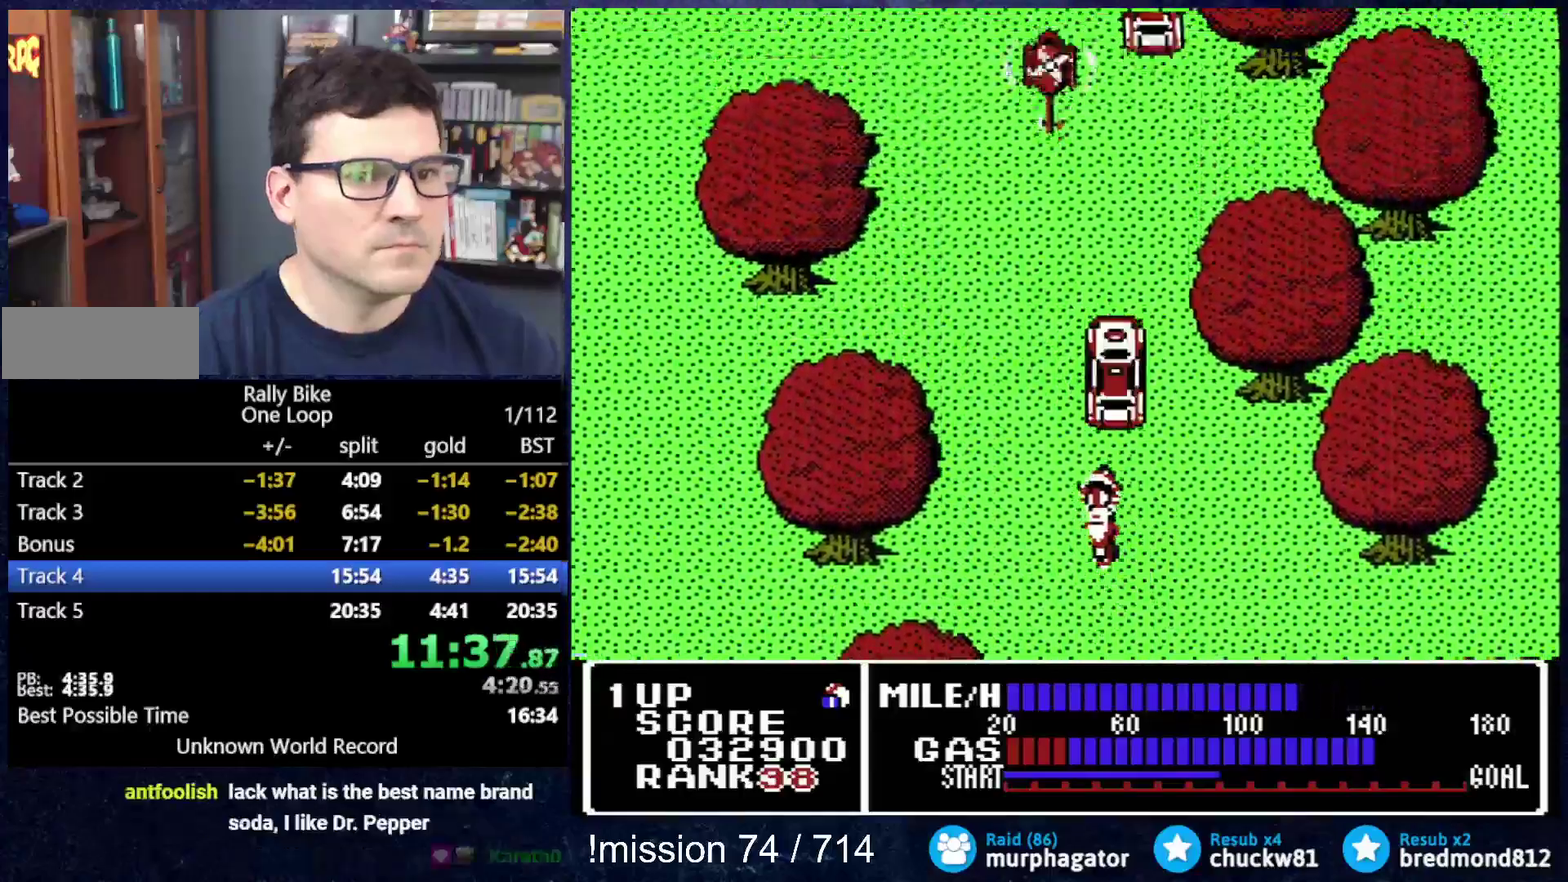
{"buttons": ["A", "DPAD_LEFT"], "events": [[334, "A", "down"]]}
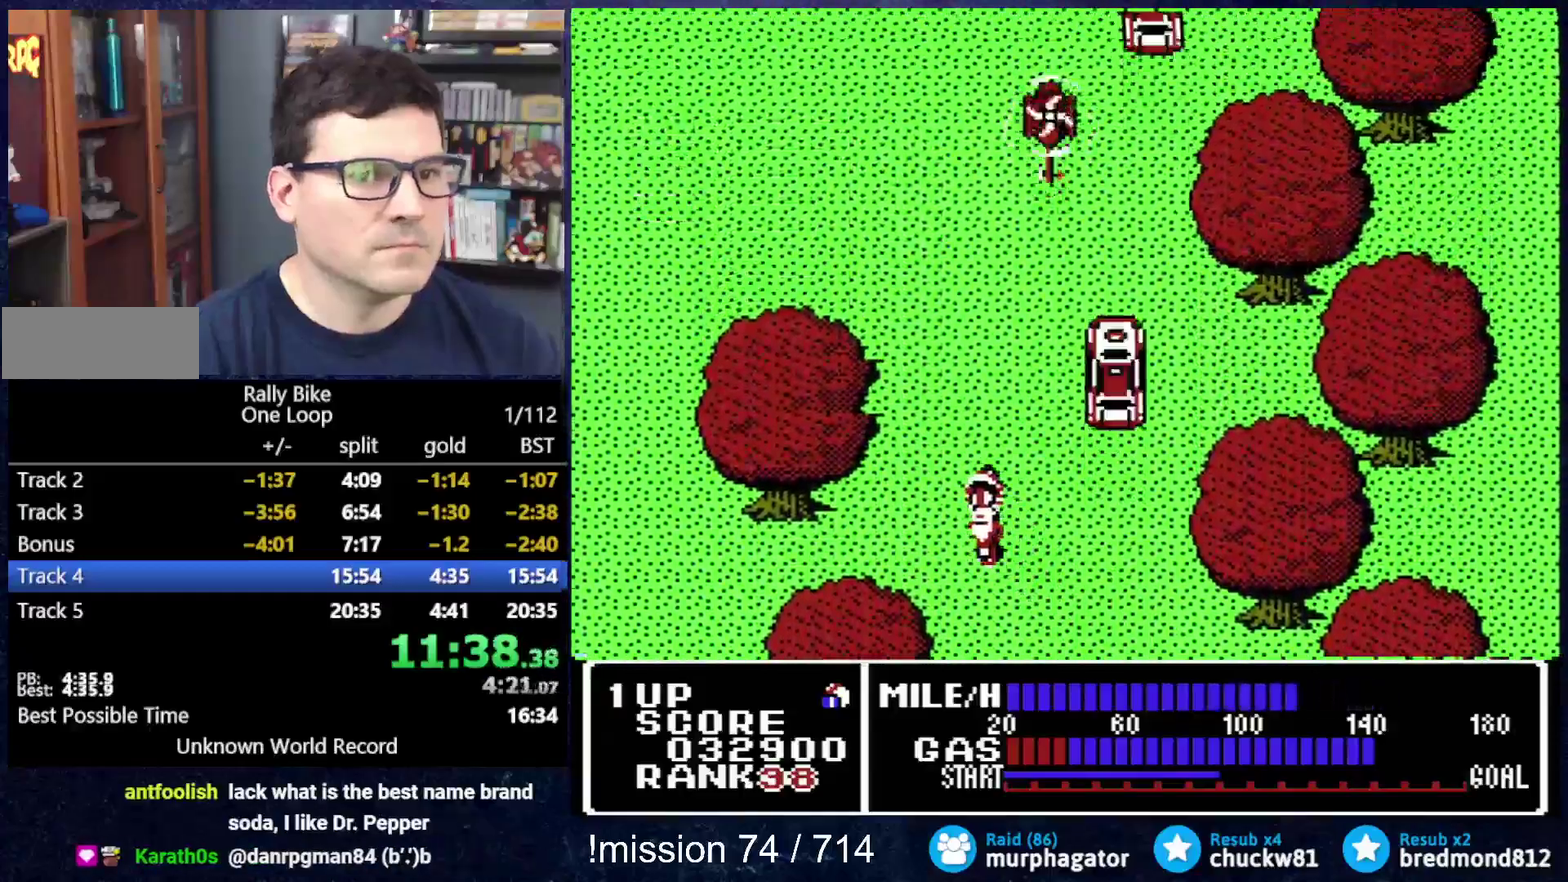
{"buttons": [], "events": [[67, "DPAD_LEFT", "up"], [300, "DPAD_LEFT", "down"], [400, "DPAD_LEFT", "up"], [450, "A", "up"]]}
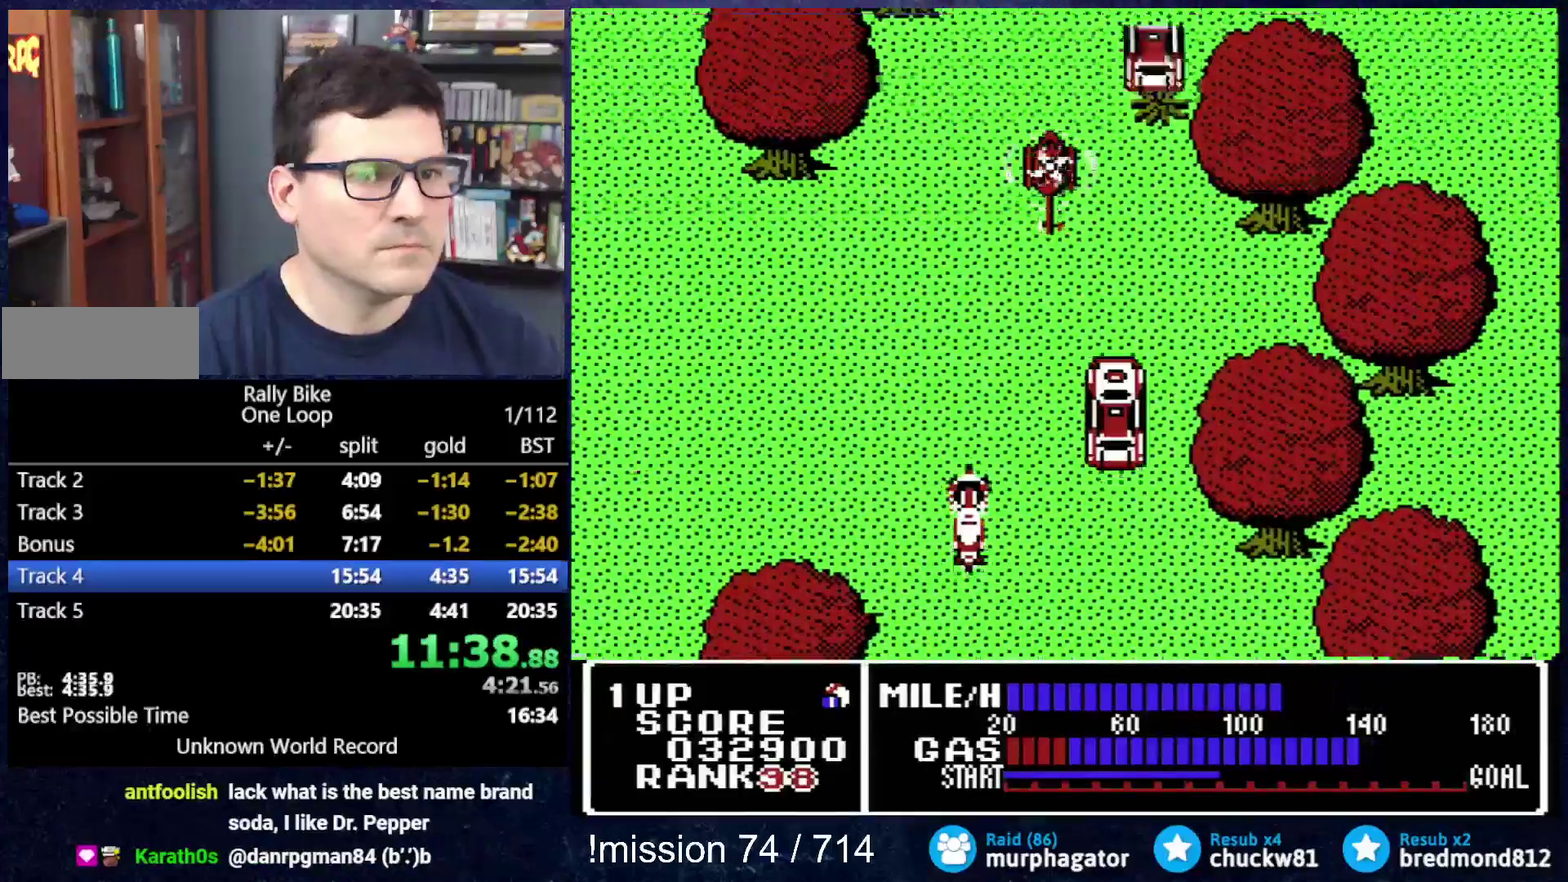
{"buttons": [], "events": [[201, "A", "down"], [434, "A", "up"]]}
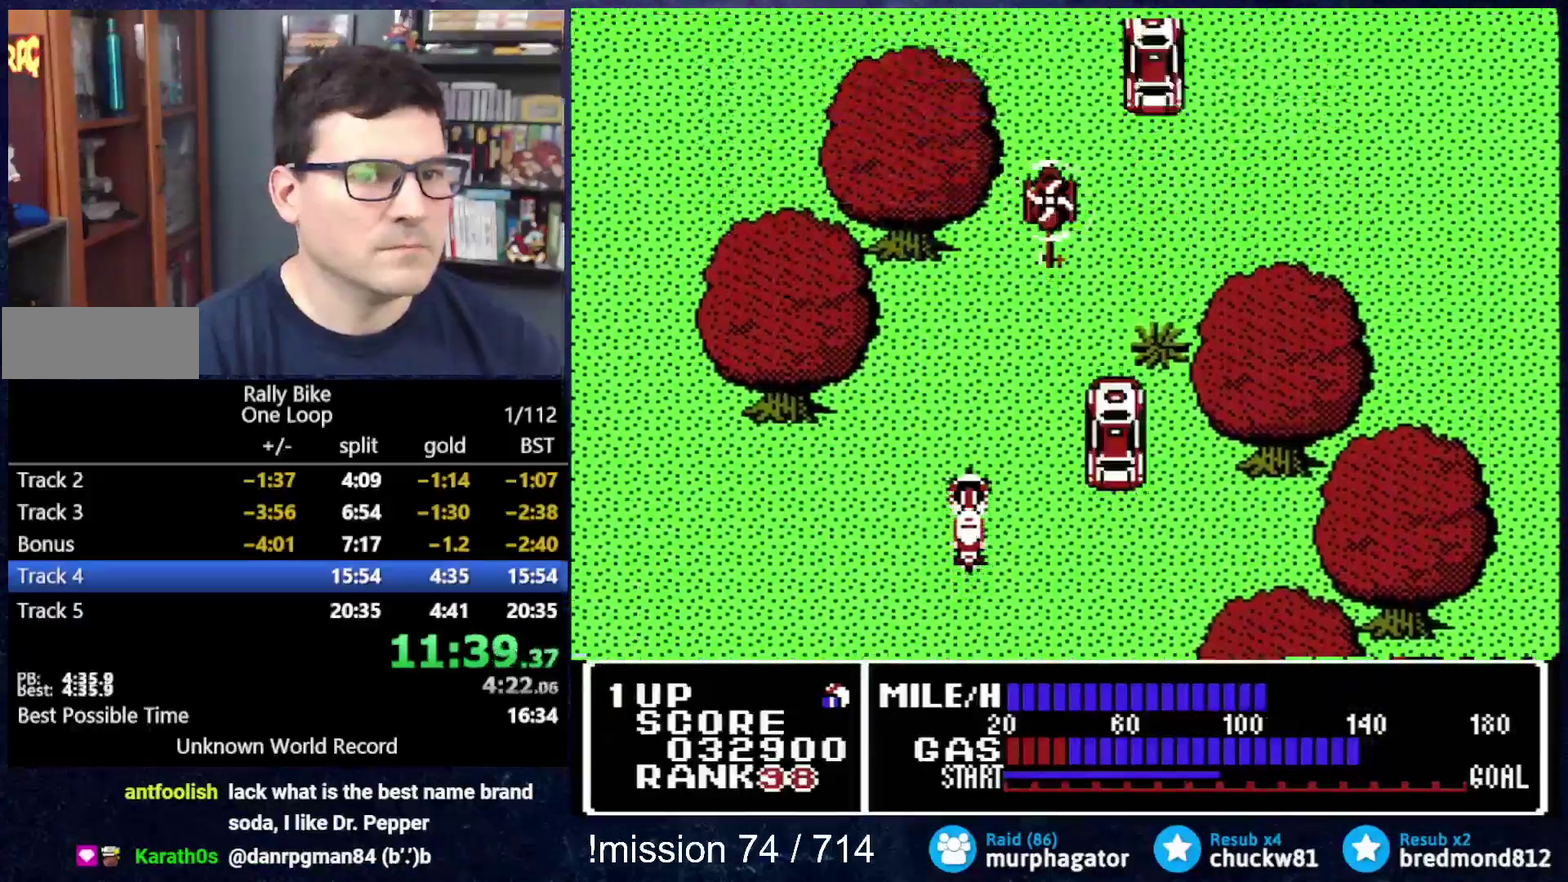
{"buttons": ["DPAD_RIGHT"], "events": [[167, "B", "down"], [183, "DPAD_RIGHT", "down"], [333, "DPAD_RIGHT", "up"], [450, "B", "up"], [484, "DPAD_RIGHT", "down"]]}
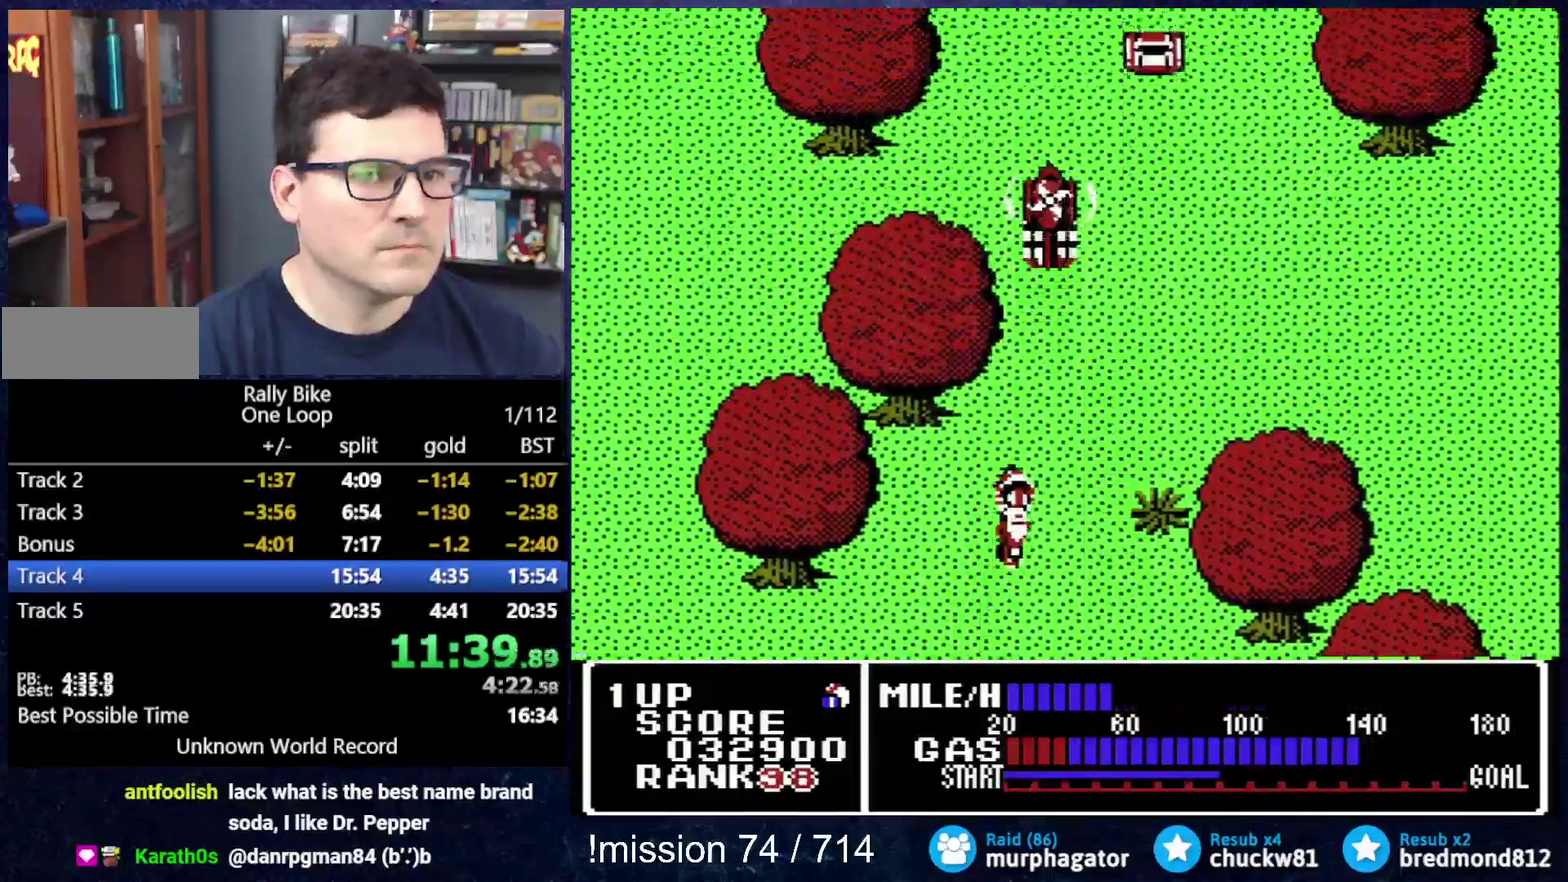
{"buttons": [], "events": [[84, "DPAD_RIGHT", "up"], [201, "A", "down"], [334, "DPAD_RIGHT", "down"], [367, "A", "up"], [401, "DPAD_RIGHT", "up"]]}
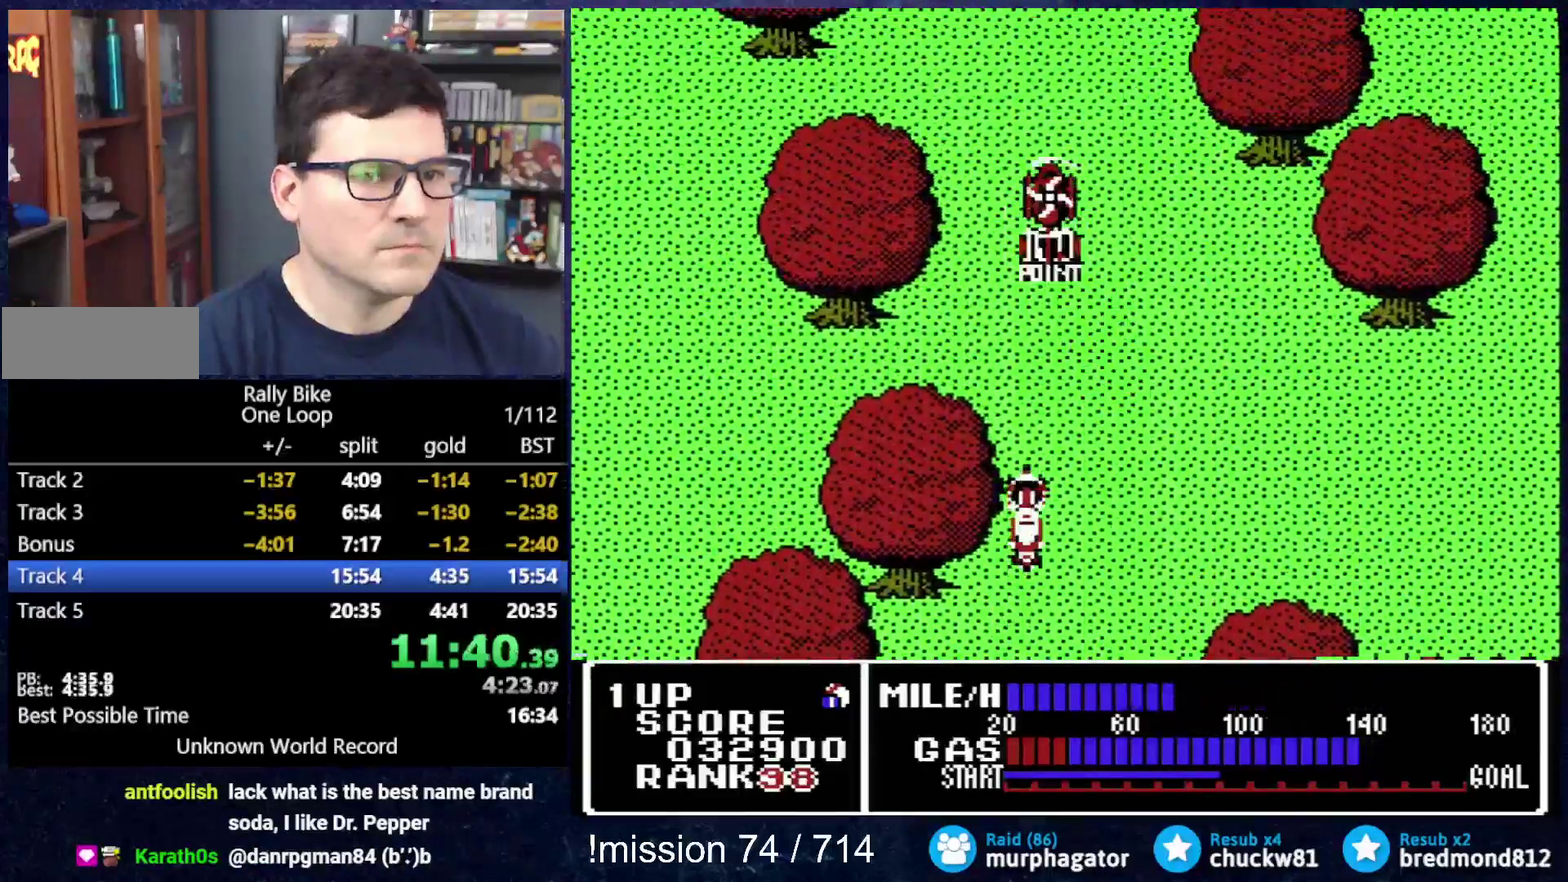
{"buttons": ["A"], "events": [[67, "A", "down"], [283, "A", "up"], [450, "A", "down"]]}
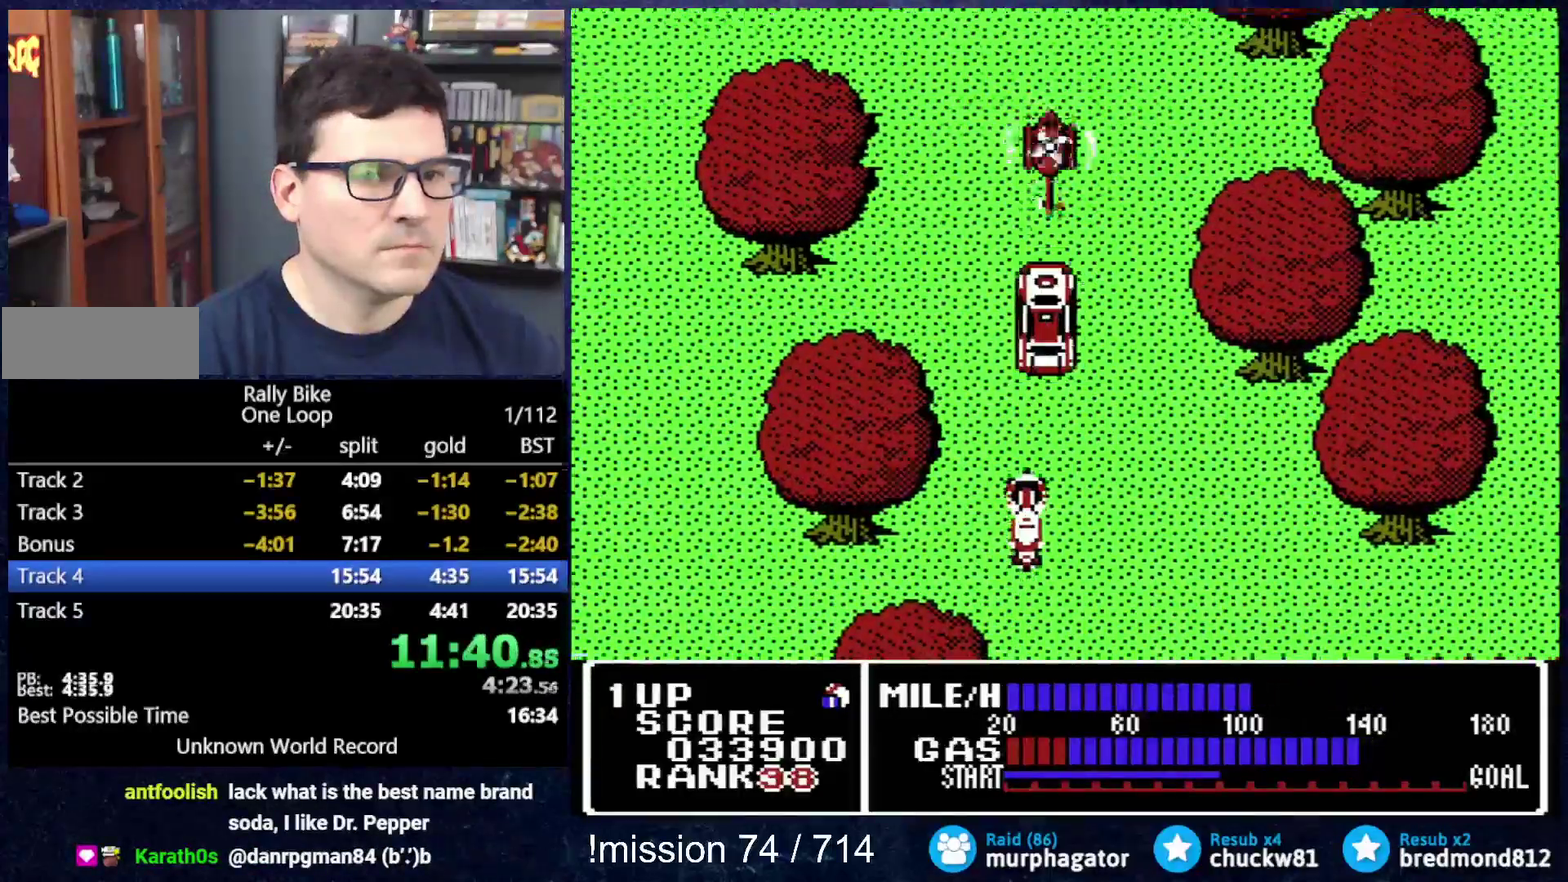
{"buttons": ["DPAD_LEFT"], "events": [[451, "A", "up"], [484, "DPAD_LEFT", "down"]]}
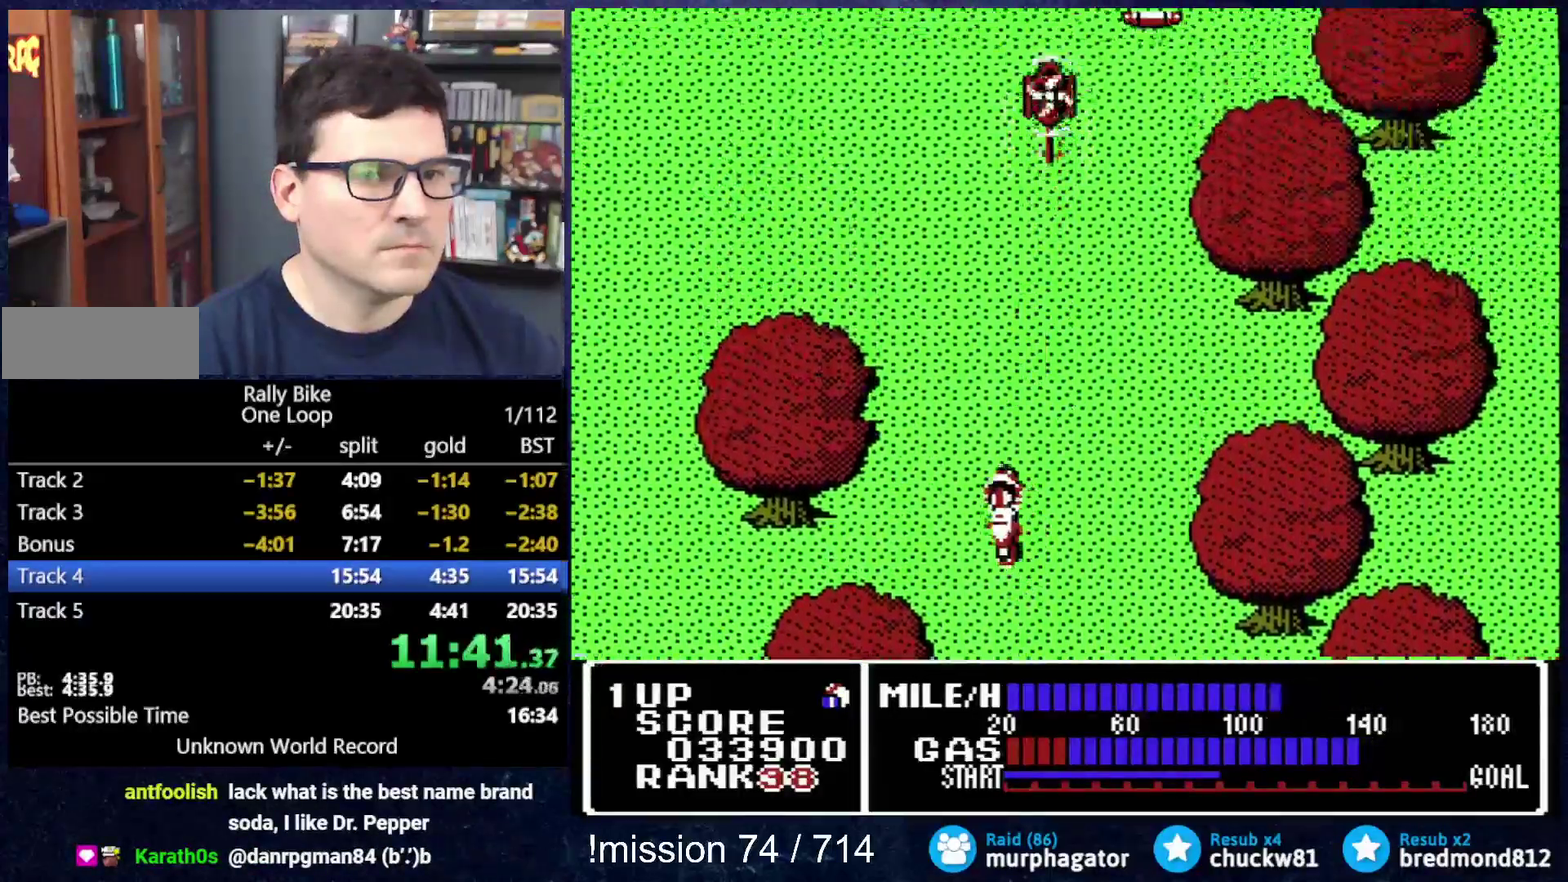
{"buttons": ["DPAD_LEFT"], "events": [[150, "A", "down"], [217, "DPAD_LEFT", "up"], [317, "DPAD_LEFT", "down"], [434, "A", "up"]]}
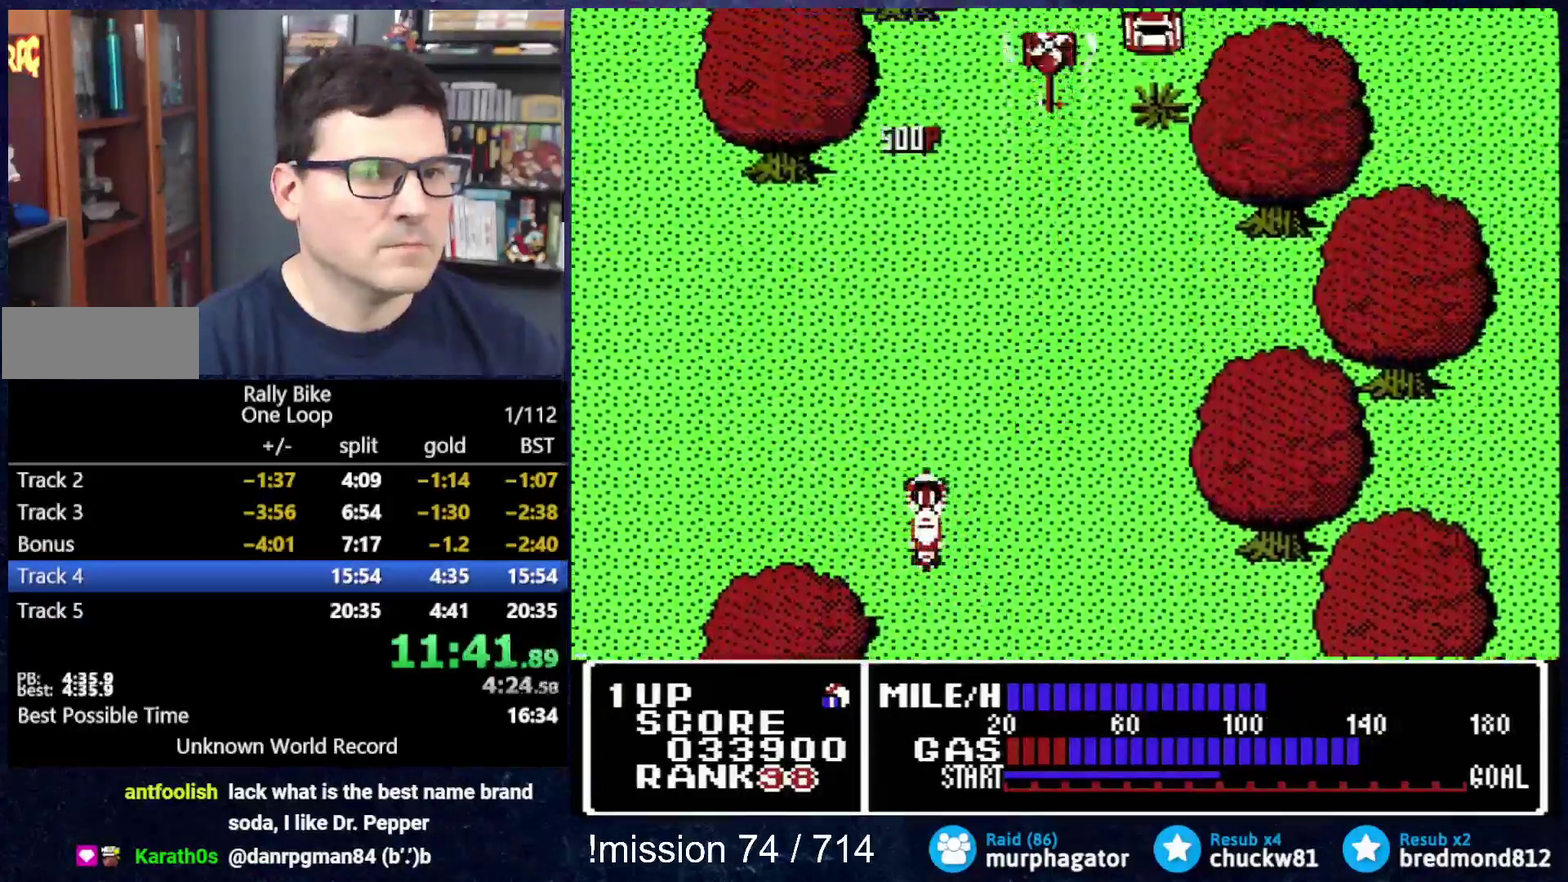
{"buttons": ["DPAD_RIGHT"], "events": [[17, "DPAD_LEFT", "up"], [334, "A", "down"], [467, "A", "up"], [484, "DPAD_RIGHT", "down"]]}
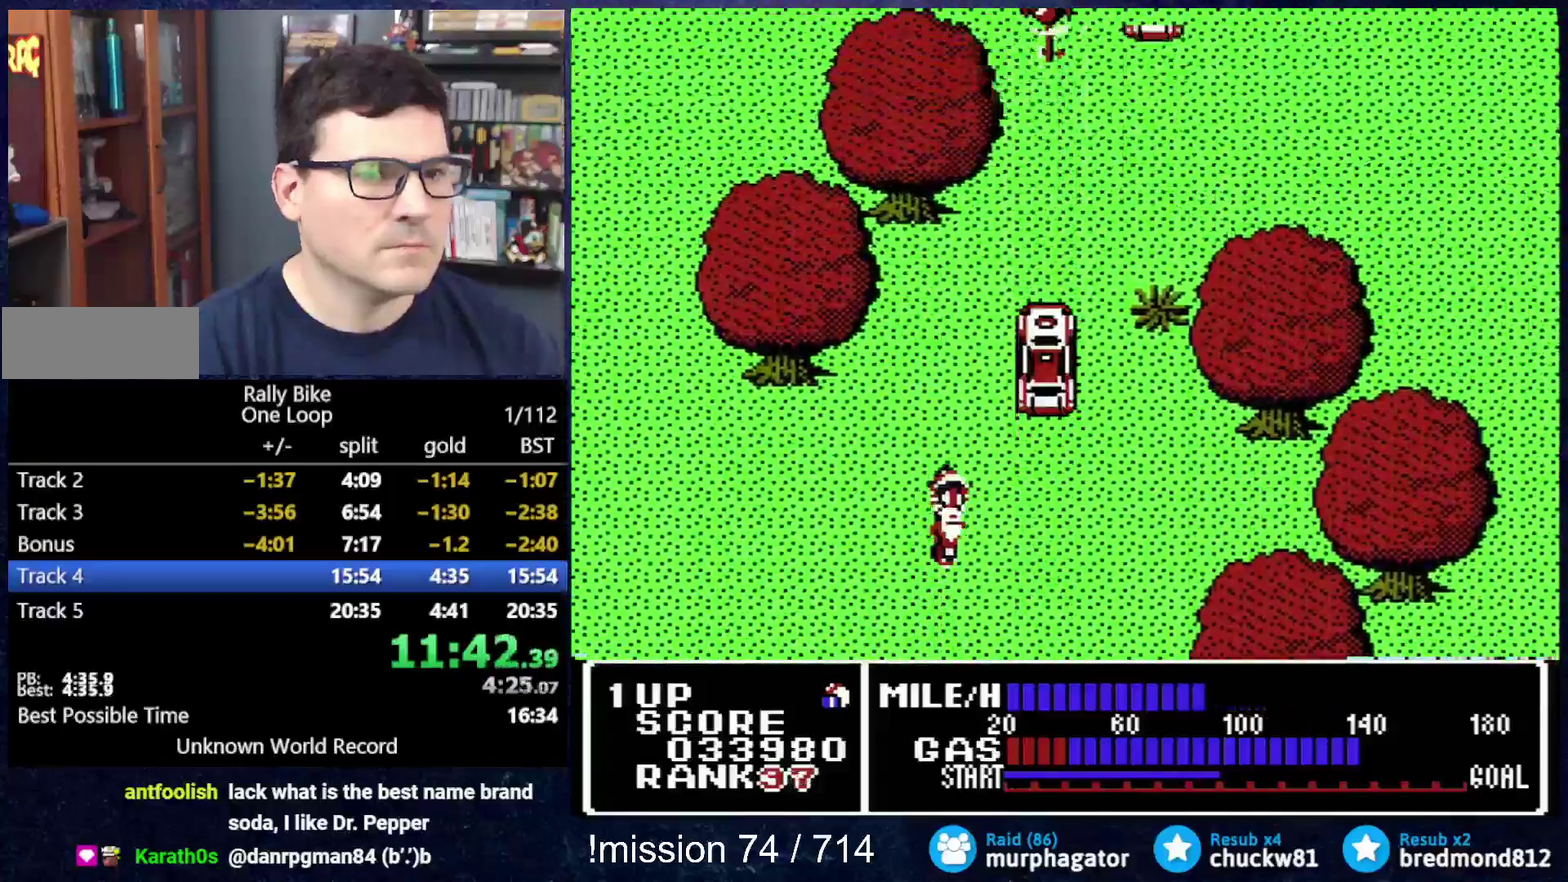
{"buttons": ["A", "DPAD_RIGHT"], "events": [[283, "A", "down"]]}
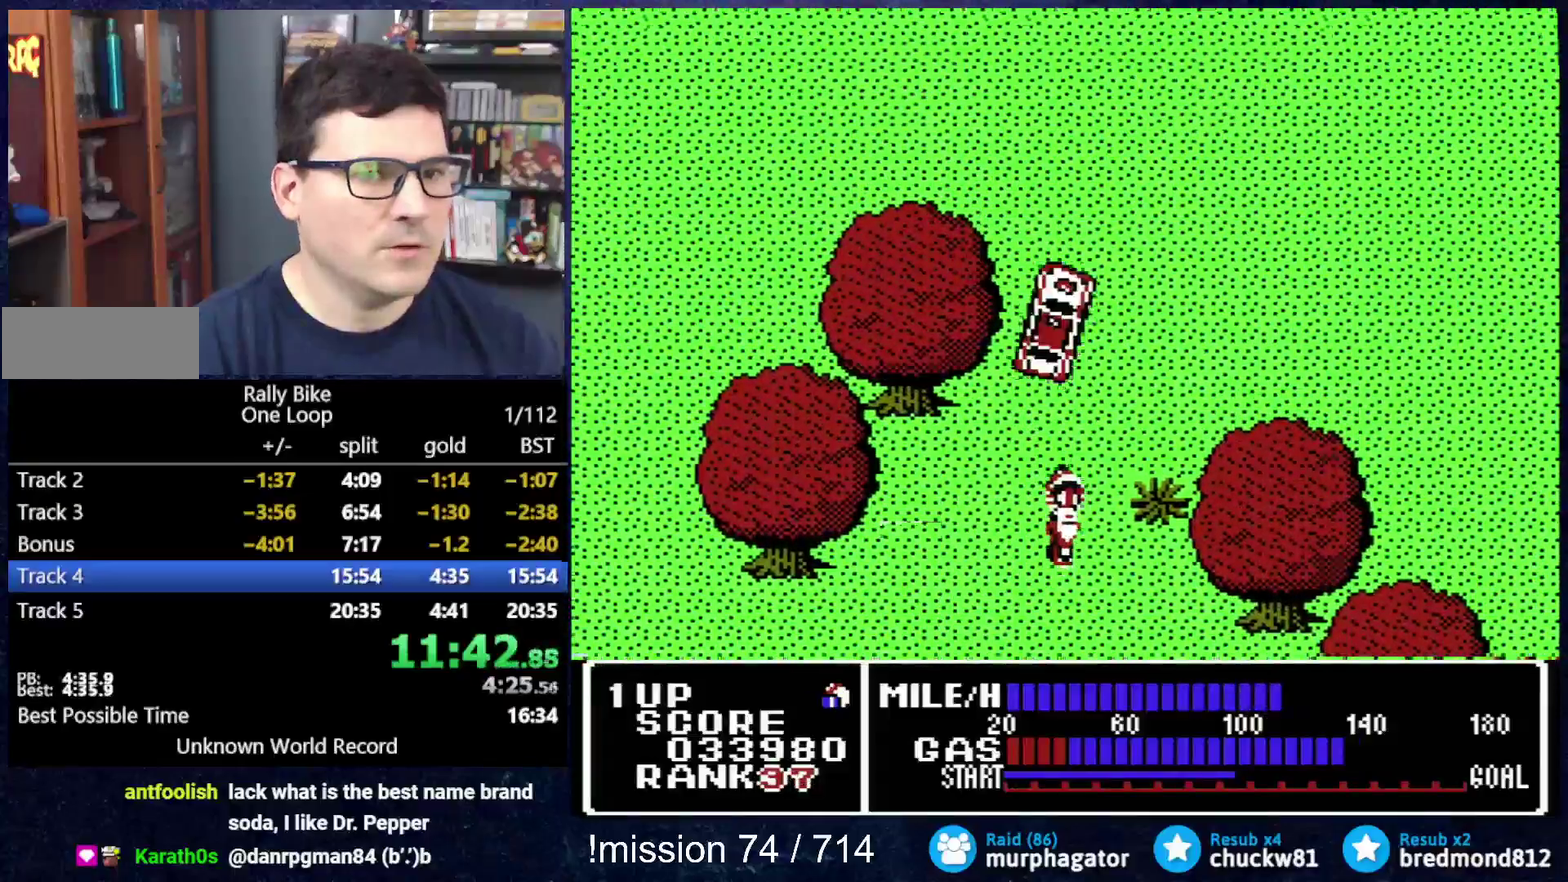
{"buttons": ["A", "DPAD_RIGHT"], "events": [[134, "DPAD_RIGHT", "up"], [267, "DPAD_RIGHT", "down"]]}
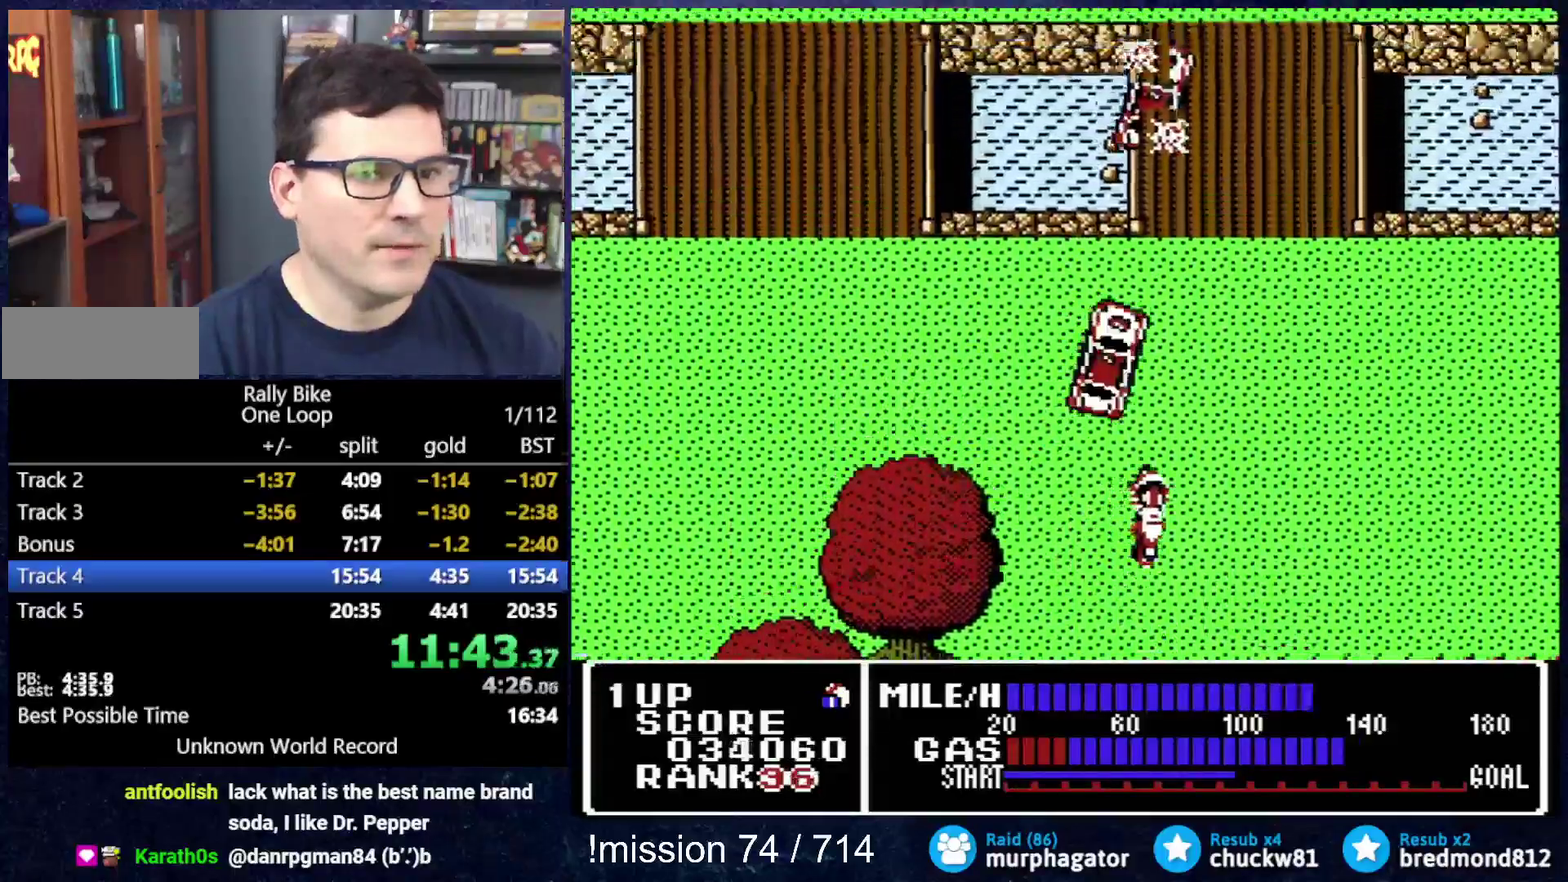
{"buttons": ["A", "DPAD_RIGHT"], "events": []}
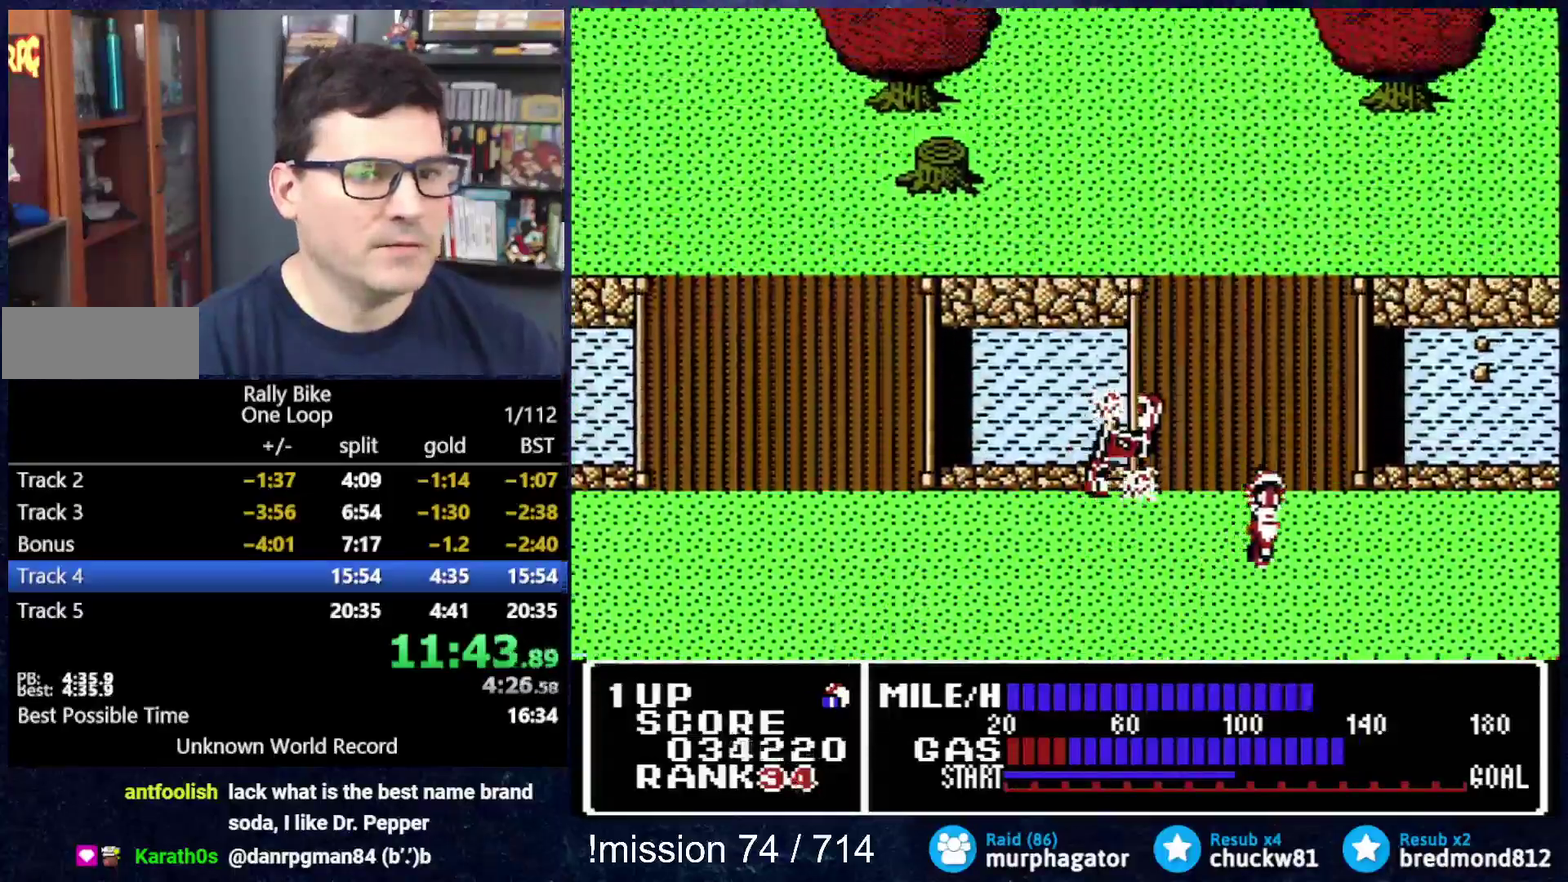
{"buttons": ["A", "DPAD_LEFT"], "events": [[50, "DPAD_RIGHT", "up"], [84, "DPAD_UP", "down"], [150, "DPAD_UP", "up"], [467, "DPAD_LEFT", "down"]]}
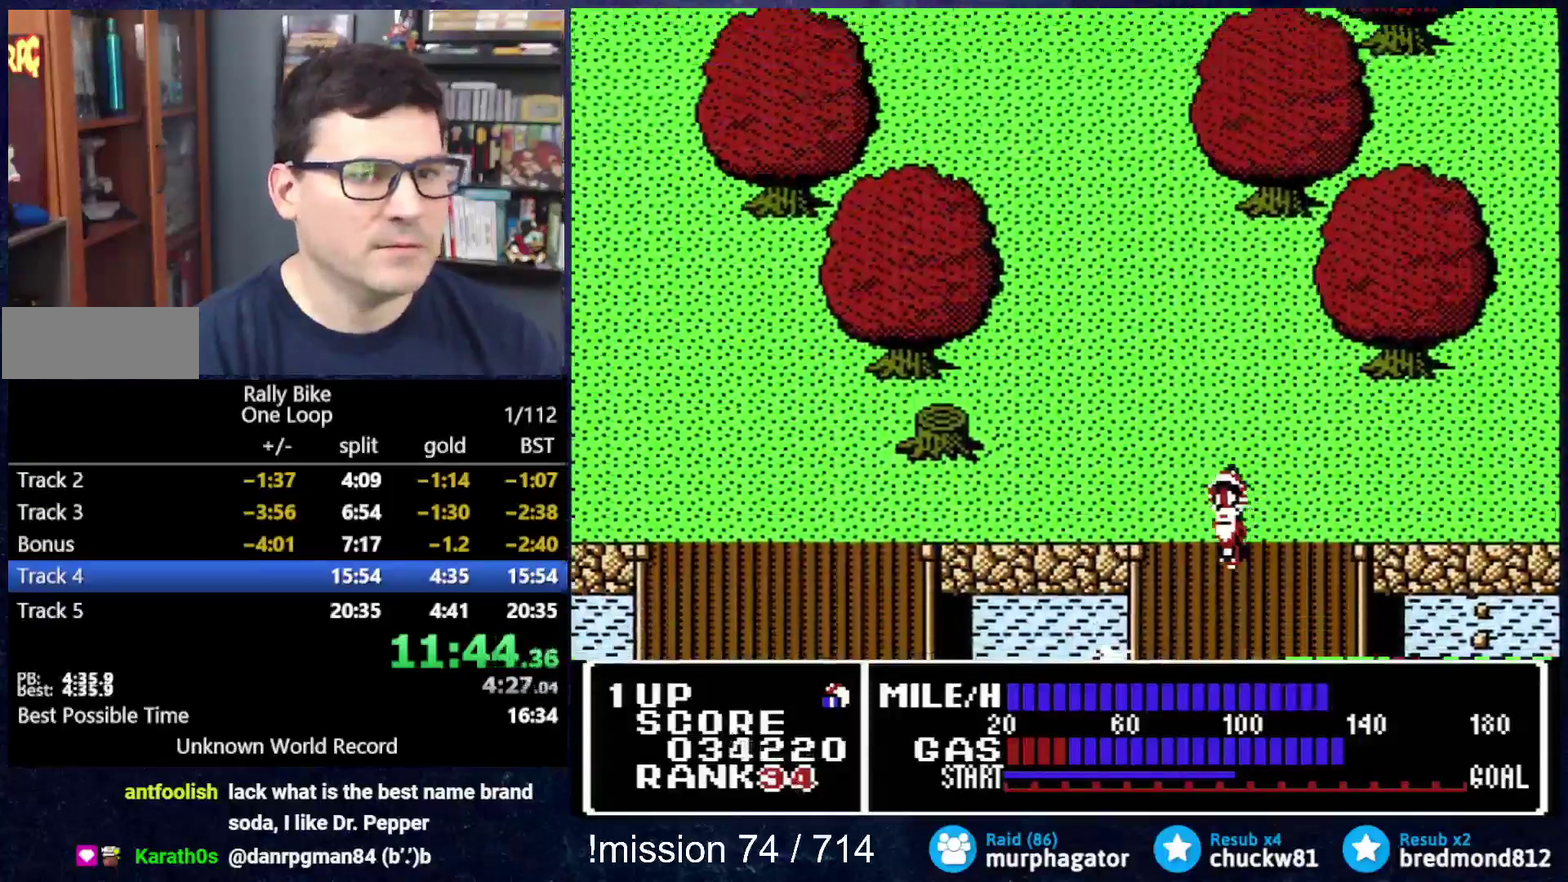
{"buttons": ["A", "DPAD_UP", "DPAD_LEFT"], "events": [[501, "DPAD_UP", "down"]]}
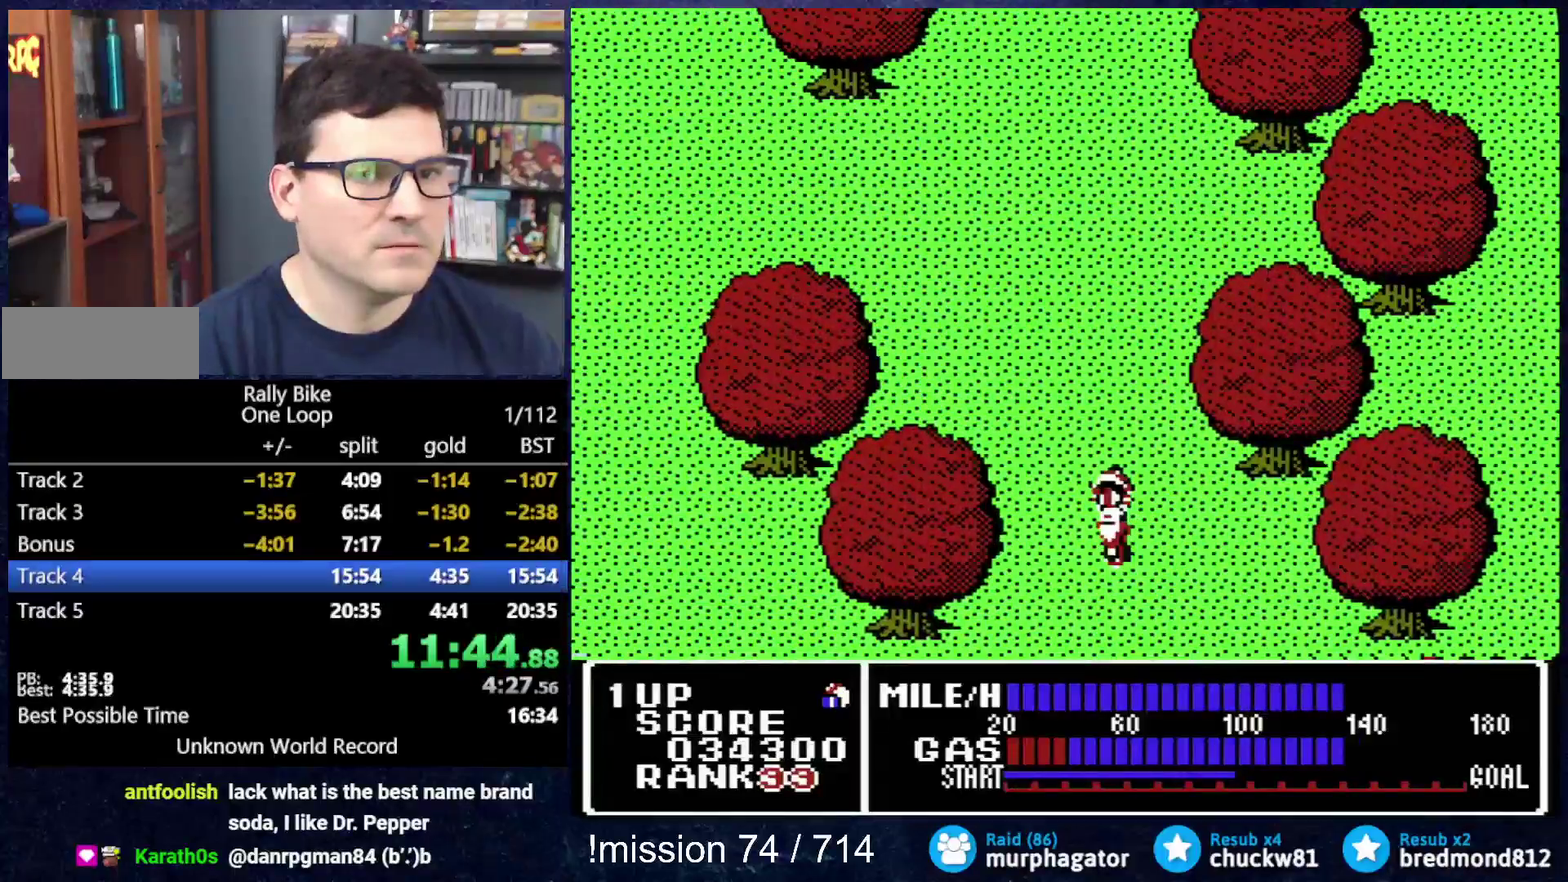
{"buttons": ["A", "DPAD_UP"], "events": [[166, "DPAD_UP", "up"], [250, "DPAD_LEFT", "up"], [250, "DPAD_UP", "down"]]}
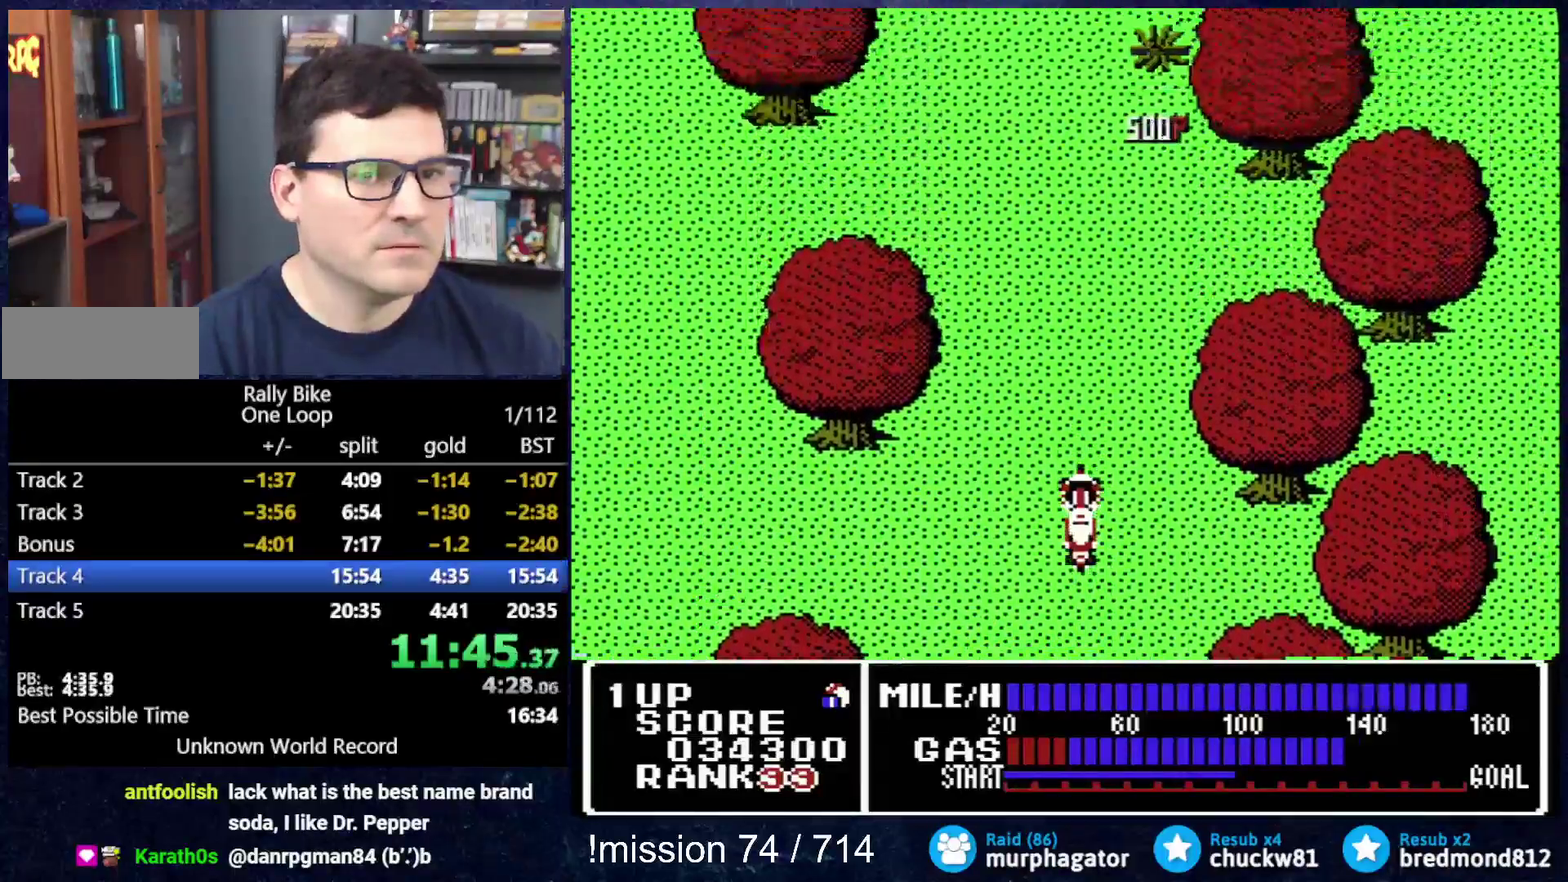
{"buttons": ["A", "DPAD_UP"], "events": []}
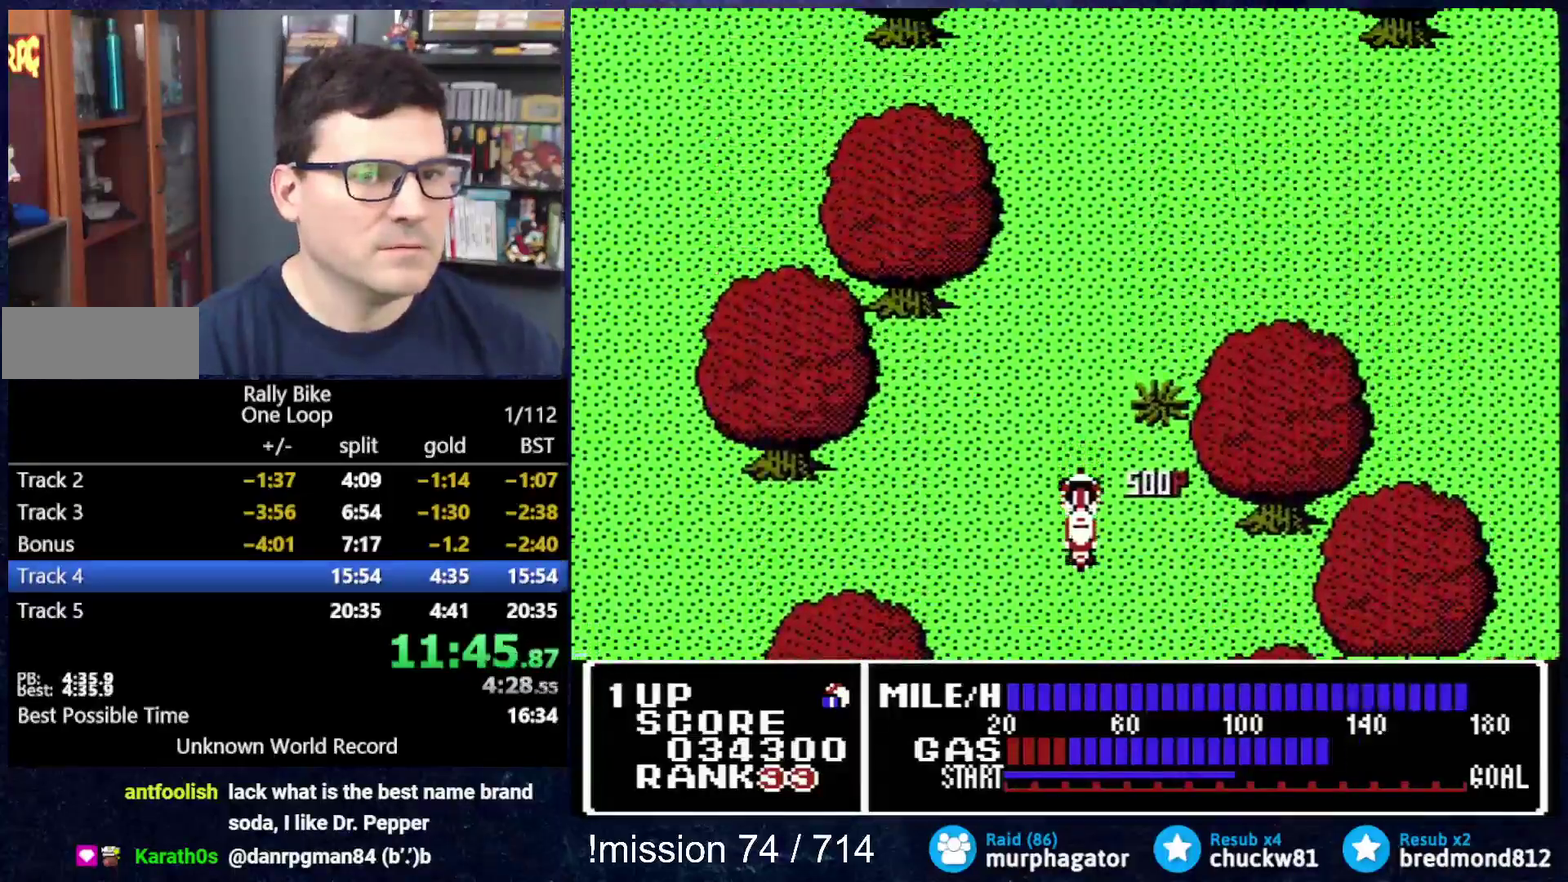
{"buttons": ["A", "DPAD_UP", "DPAD_RIGHT"], "events": [[317, "DPAD_UP", "up"], [367, "DPAD_UP", "down"], [400, "DPAD_RIGHT", "down"]]}